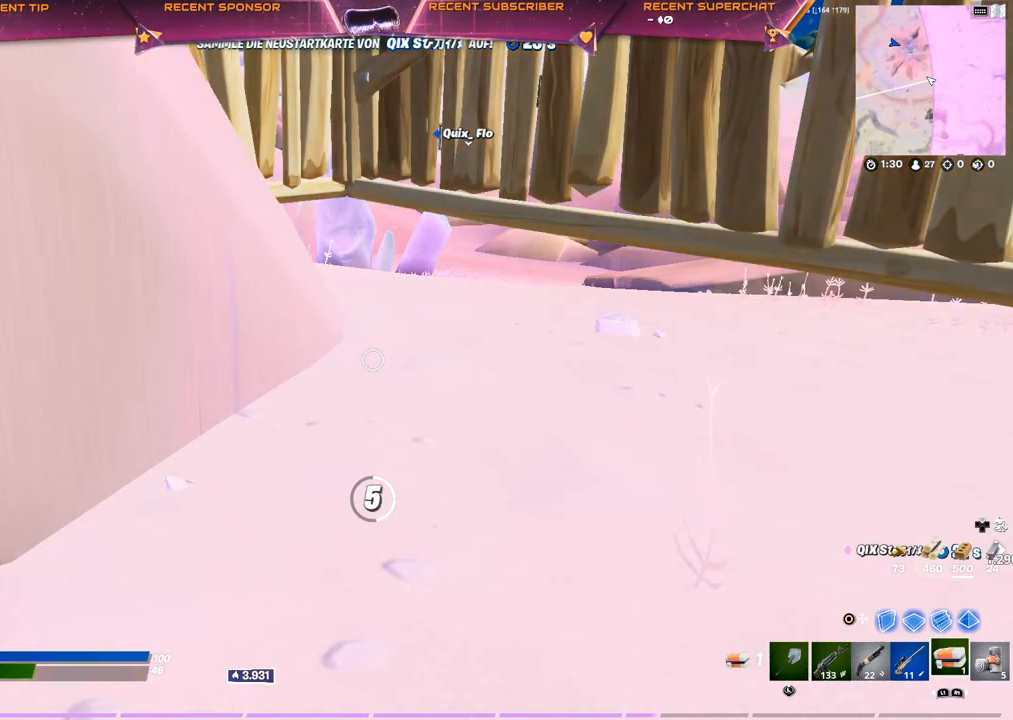
Gameplay with a controller (PlayStation layout); each line is a JSON object with the inputs held at the frame after it. "events" lists button and stick changes between this image and that frame as [ms after this image, input, new state], when the widget could be followed in between.
{"buttons": ["R2"], "left_stick": "center", "right_stick": "center", "events": []}
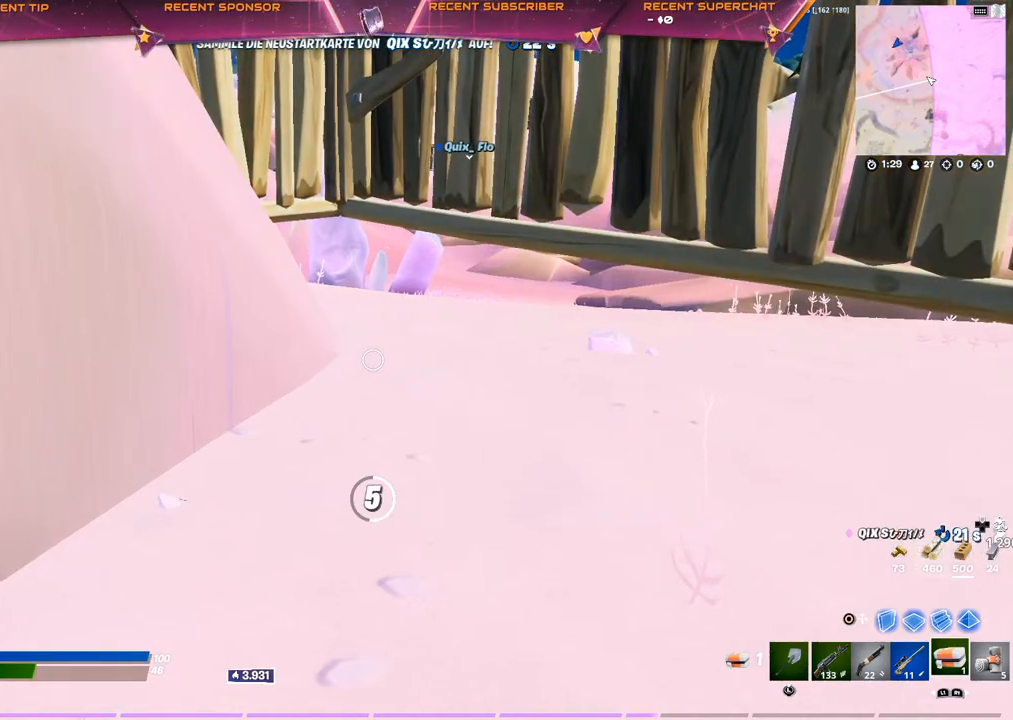
{"buttons": ["R2"], "left_stick": "center", "right_stick": "center", "events": [[267, "right_stick", "right"], [383, "right_stick", "center"]]}
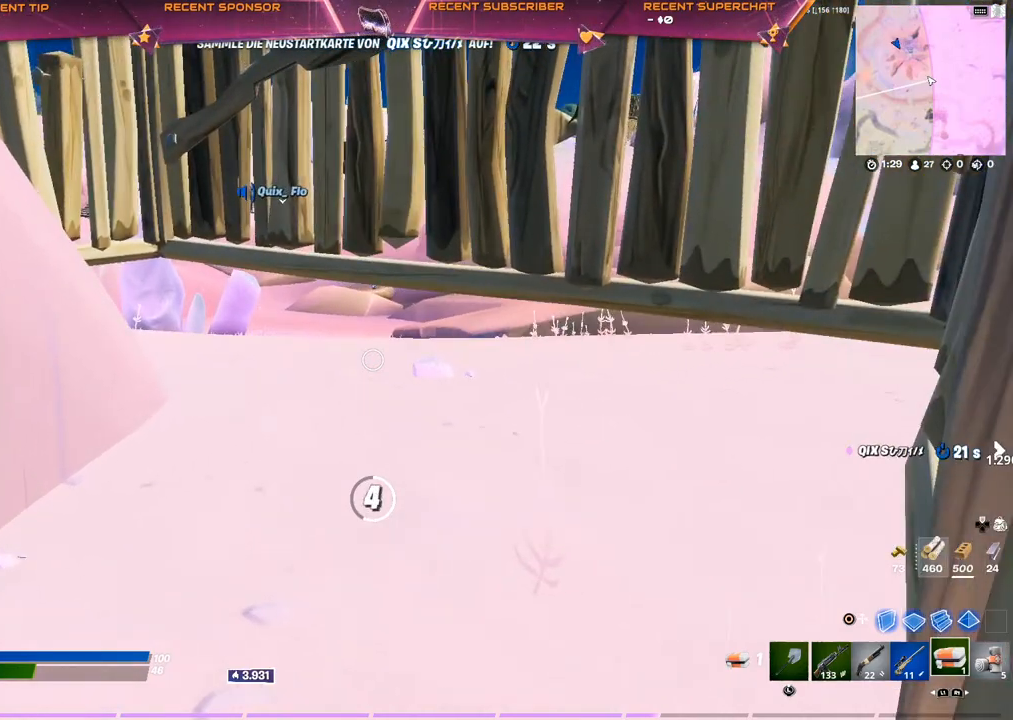
{"buttons": ["R2"], "left_stick": "center", "right_stick": "center", "events": []}
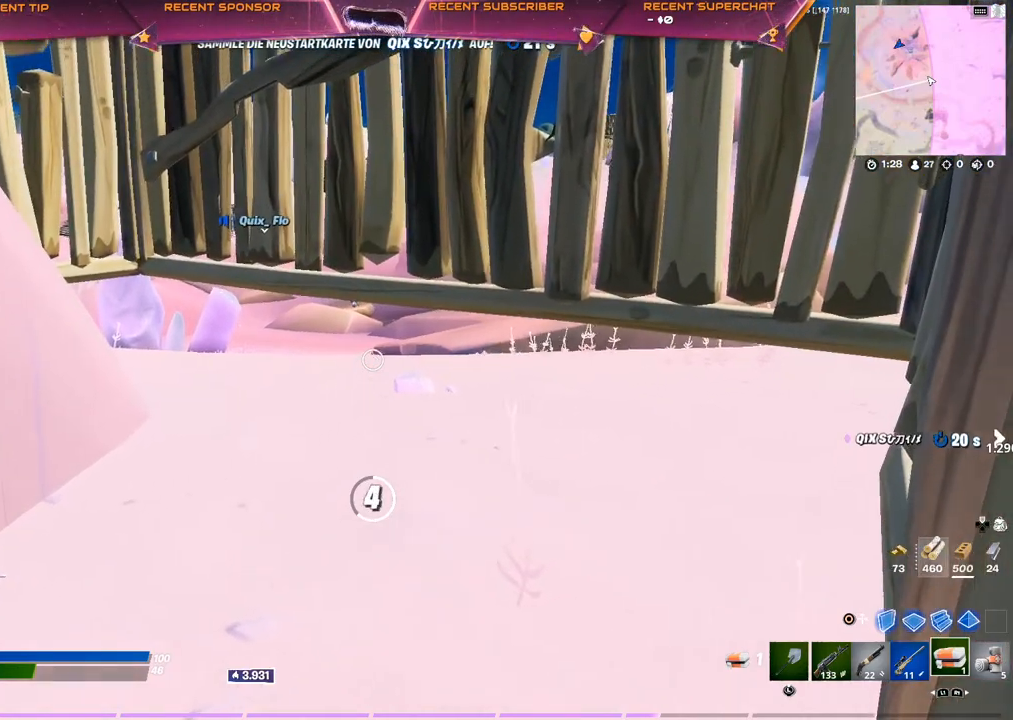
{"buttons": ["R2"], "left_stick": "center", "right_stick": "center", "events": []}
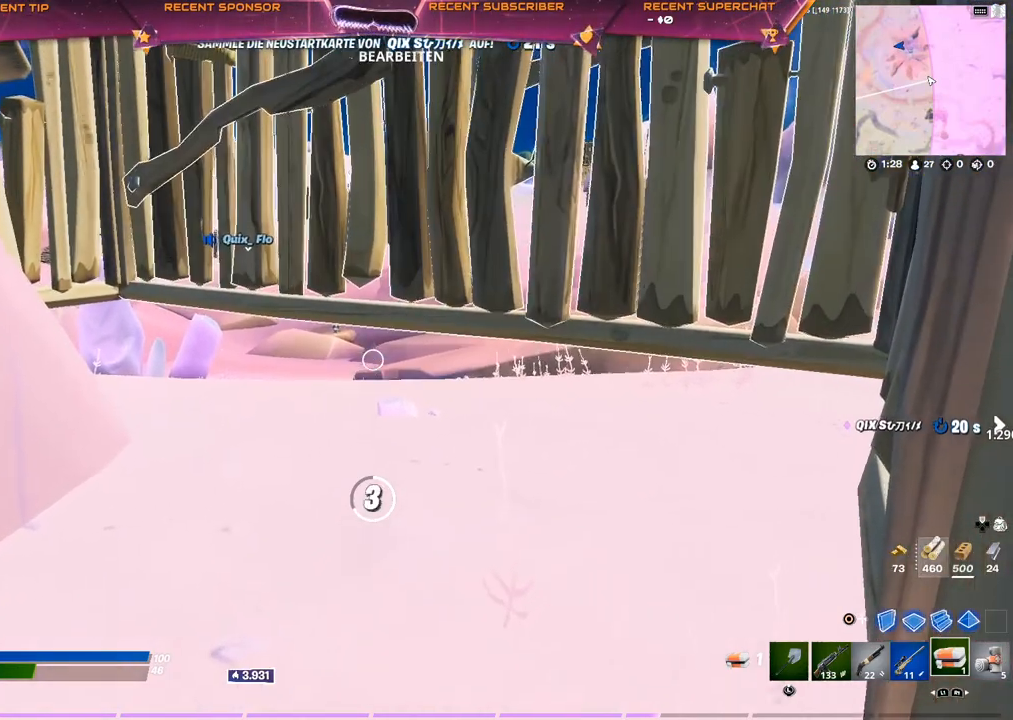
{"buttons": [], "left_stick": "center", "right_stick": "center", "events": [[200, "R2", "up"]]}
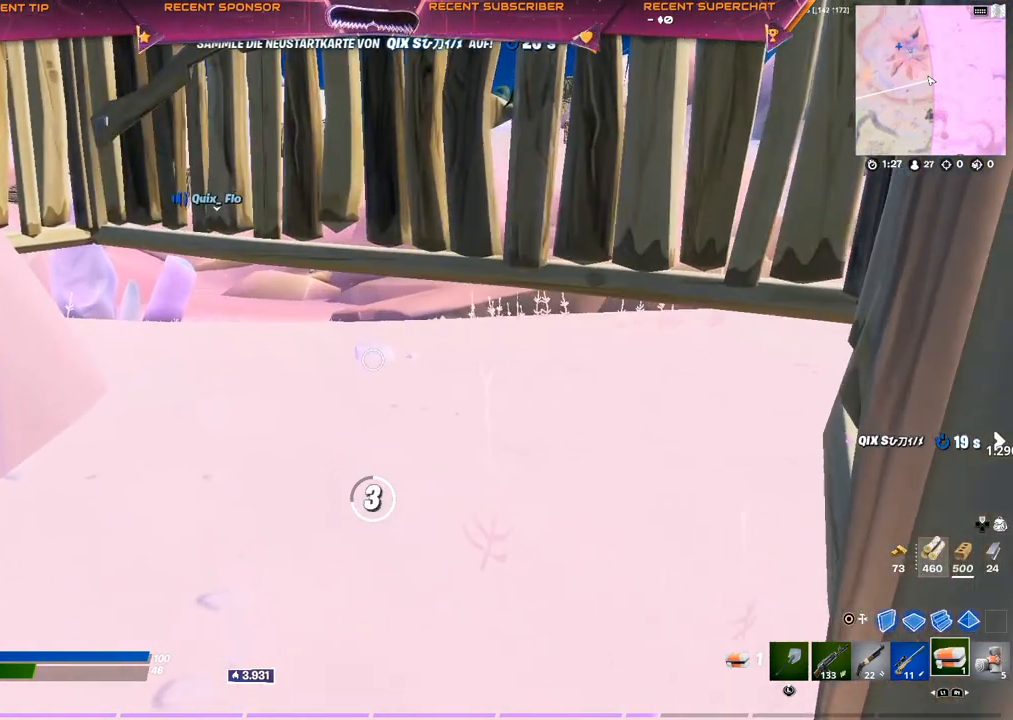
{"buttons": [], "left_stick": "center", "right_stick": "left", "events": [[350, "right_stick", "left"]]}
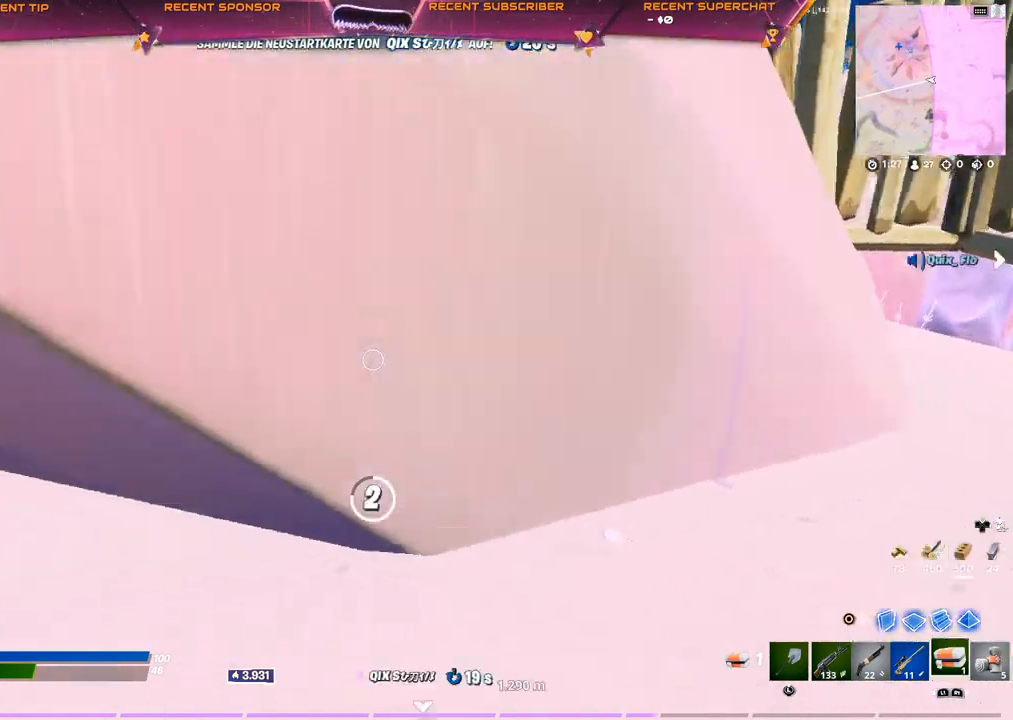
{"buttons": [], "left_stick": "center", "right_stick": "left", "events": []}
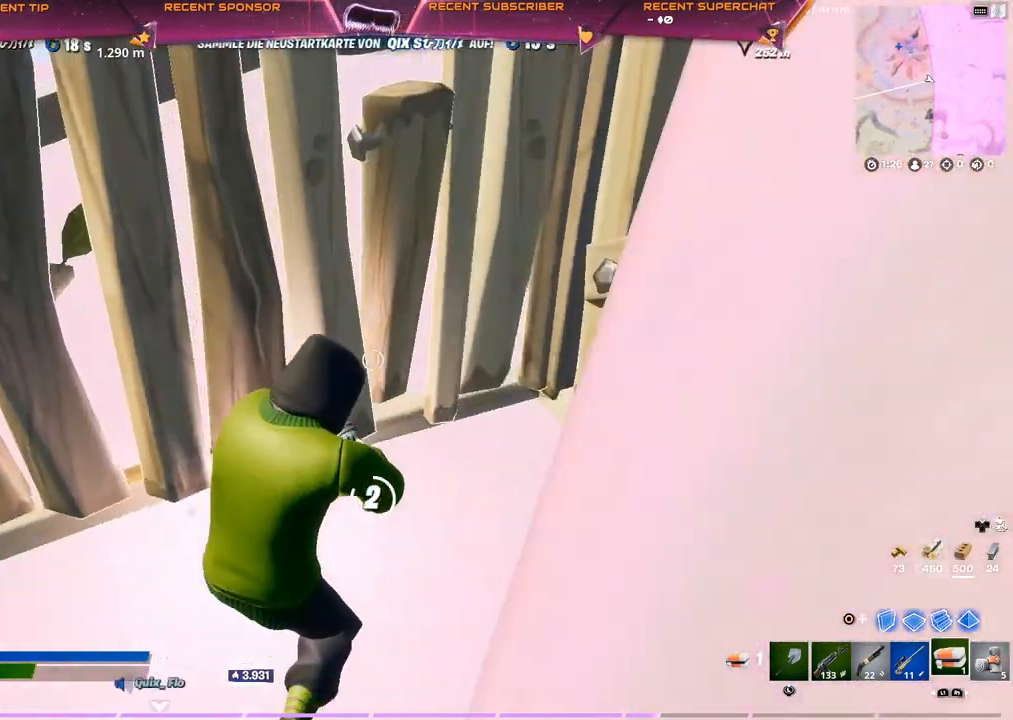
{"buttons": [], "left_stick": "center", "right_stick": "left", "events": [[150, "right_stick", "center"], [417, "right_stick", "left"]]}
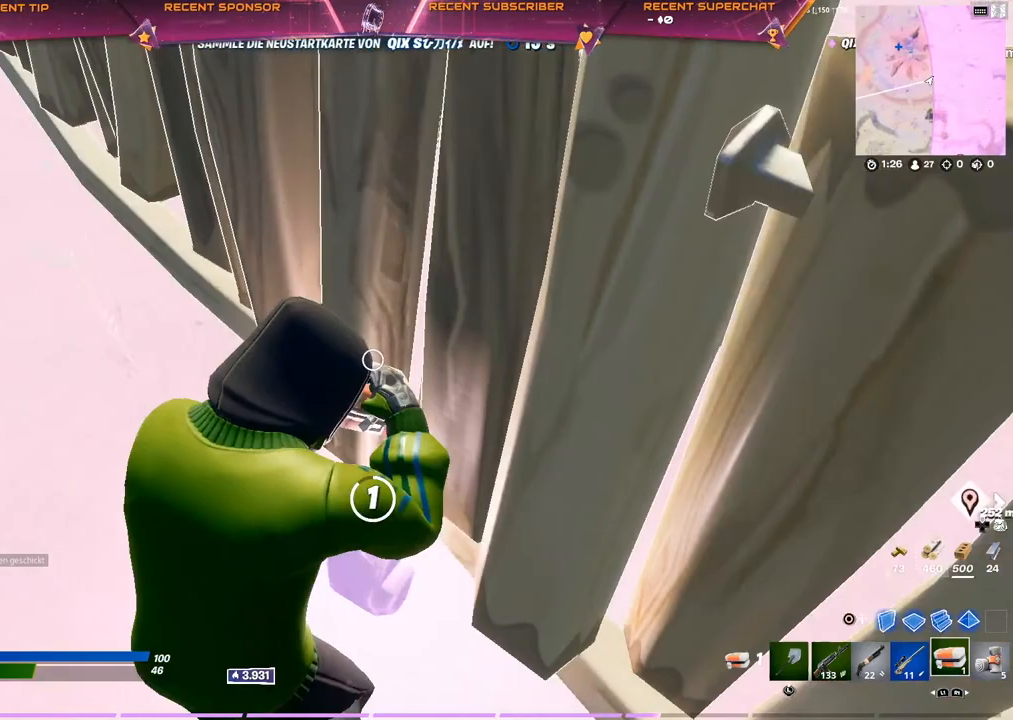
{"buttons": [], "left_stick": "center", "right_stick": "center", "events": [[17, "right_stick", "center"], [200, "right_stick", "up-left"], [333, "right_stick", "center"]]}
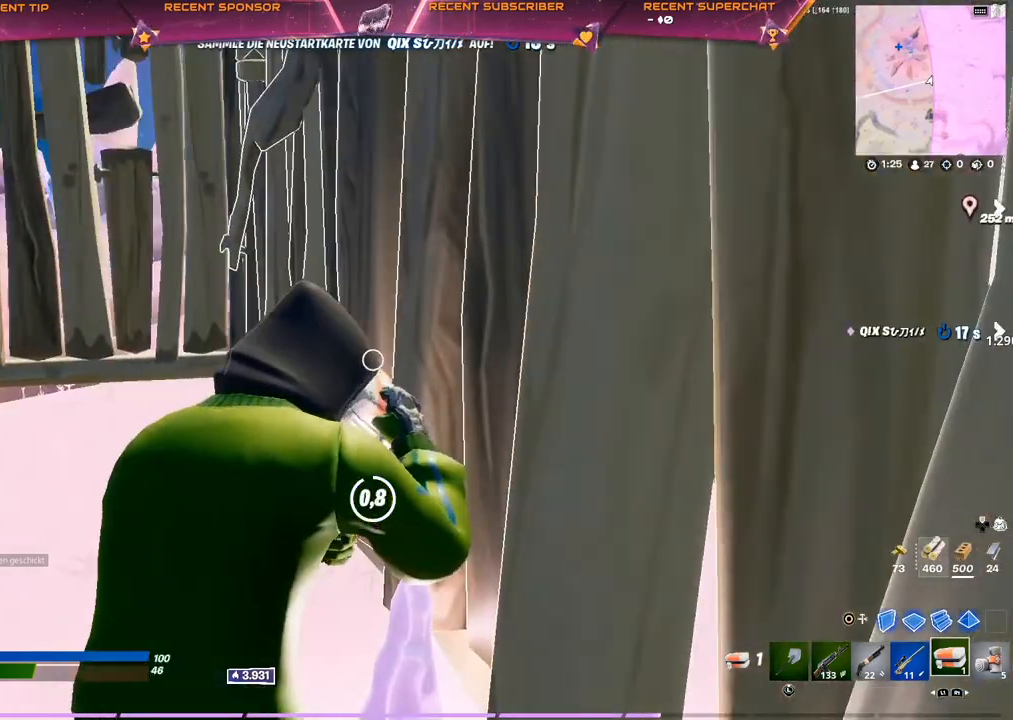
{"buttons": [], "left_stick": "center", "right_stick": "center", "events": [[50, "right_stick", "left"], [150, "right_stick", "center"]]}
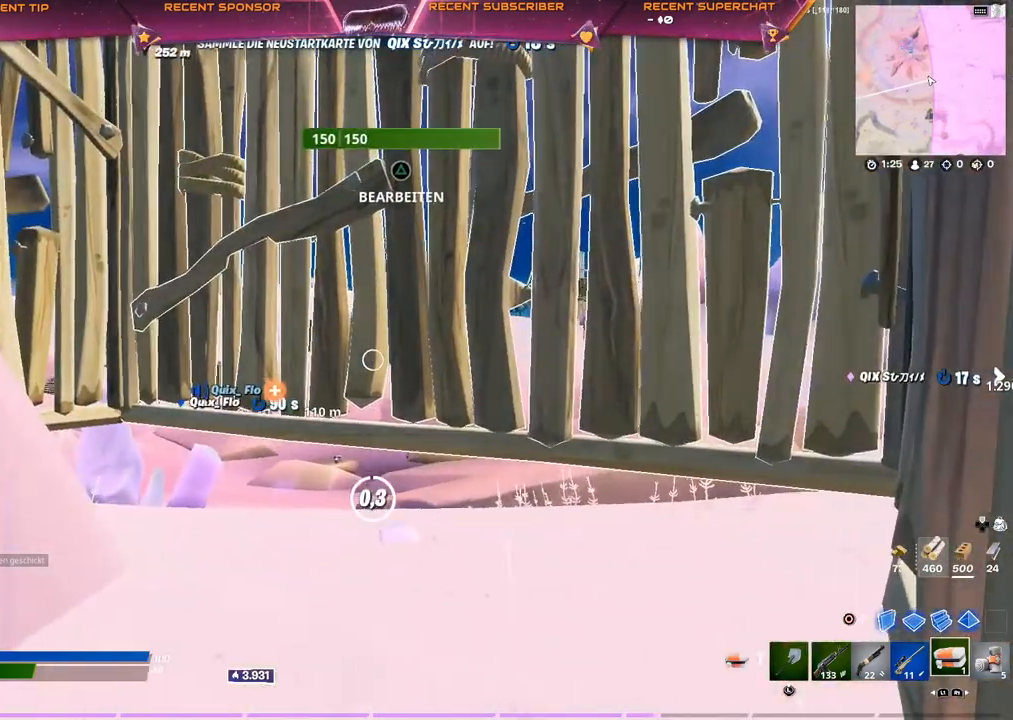
{"buttons": [], "left_stick": "center", "right_stick": "center", "events": [[50, "right_stick", "left"], [117, "right_stick", "center"]]}
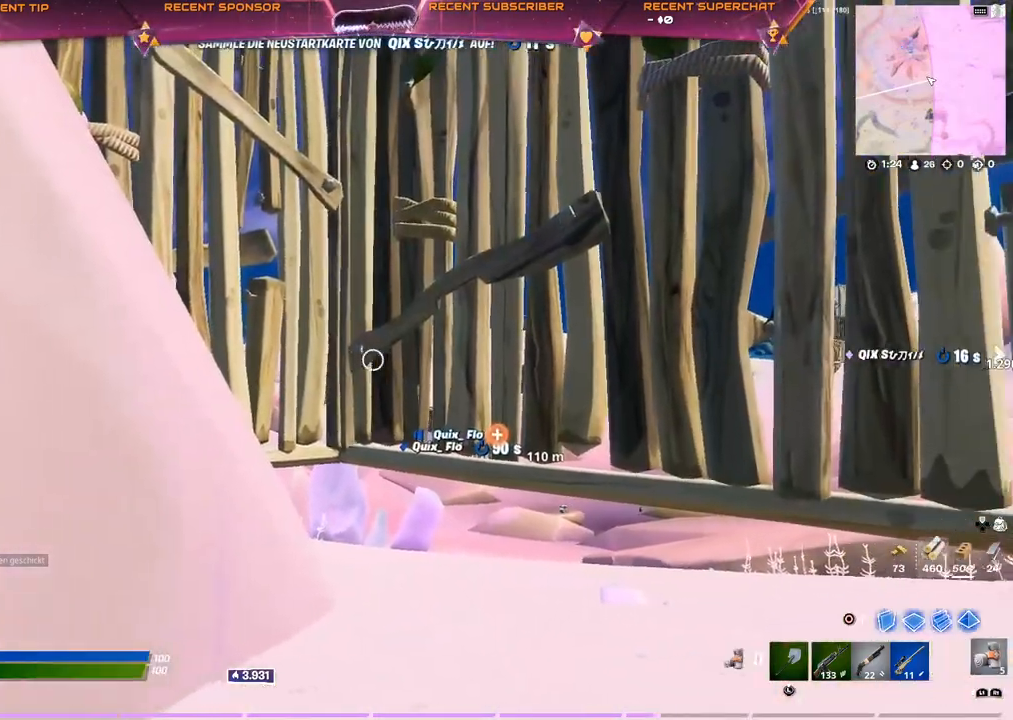
{"buttons": ["TRIANGLE"], "left_stick": "left", "right_stick": "center", "events": [[100, "left_stick", "up"], [233, "left_stick", "up-left"], [367, "left_stick", "left"], [500, "TRIANGLE", "down"]]}
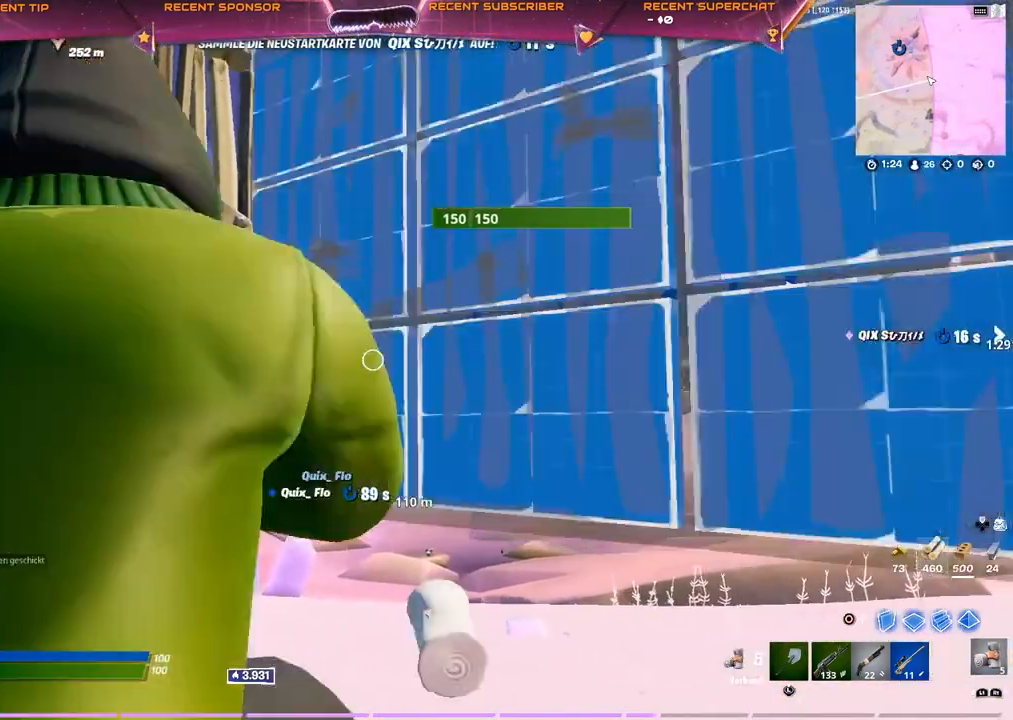
{"buttons": [], "left_stick": "left", "right_stick": "center", "events": [[133, "TRIANGLE", "up"], [233, "left_stick", "center"], [450, "left_stick", "left"]]}
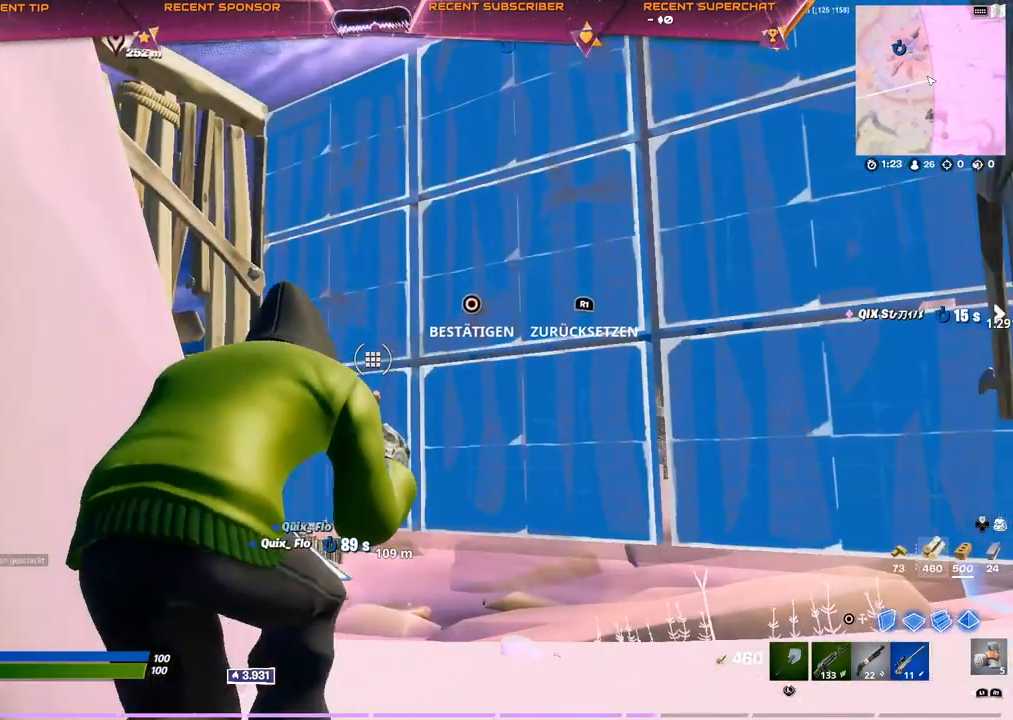
{"buttons": ["R2"], "left_stick": "left", "right_stick": "center", "events": [[33, "left_stick", "center"], [333, "R2", "down"], [500, "left_stick", "left"]]}
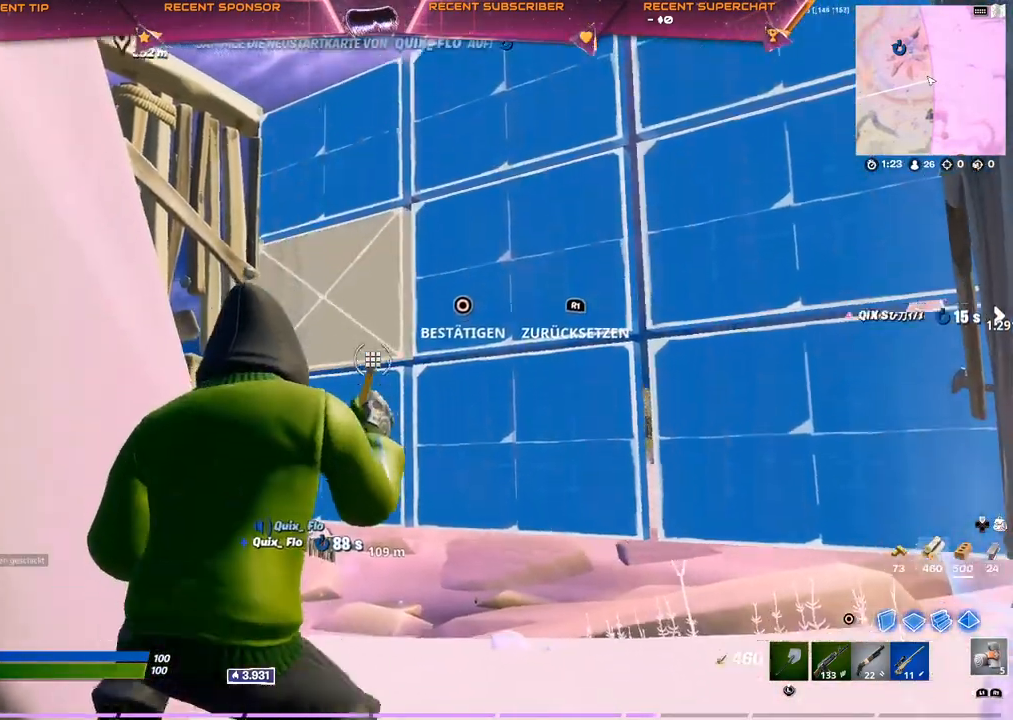
{"buttons": [], "left_stick": "down-left", "right_stick": "center", "events": [[367, "R2", "up"], [367, "left_stick", "down-left"]]}
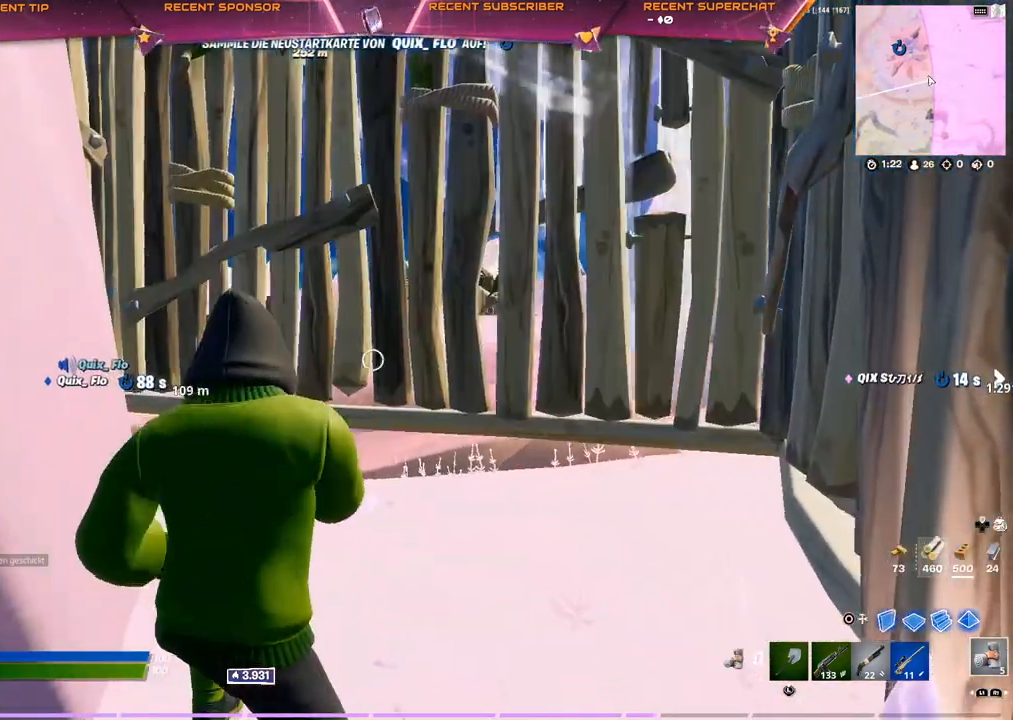
{"buttons": [], "left_stick": "down-right", "right_stick": "center", "events": [[233, "left_stick", "down"], [450, "left_stick", "down-right"]]}
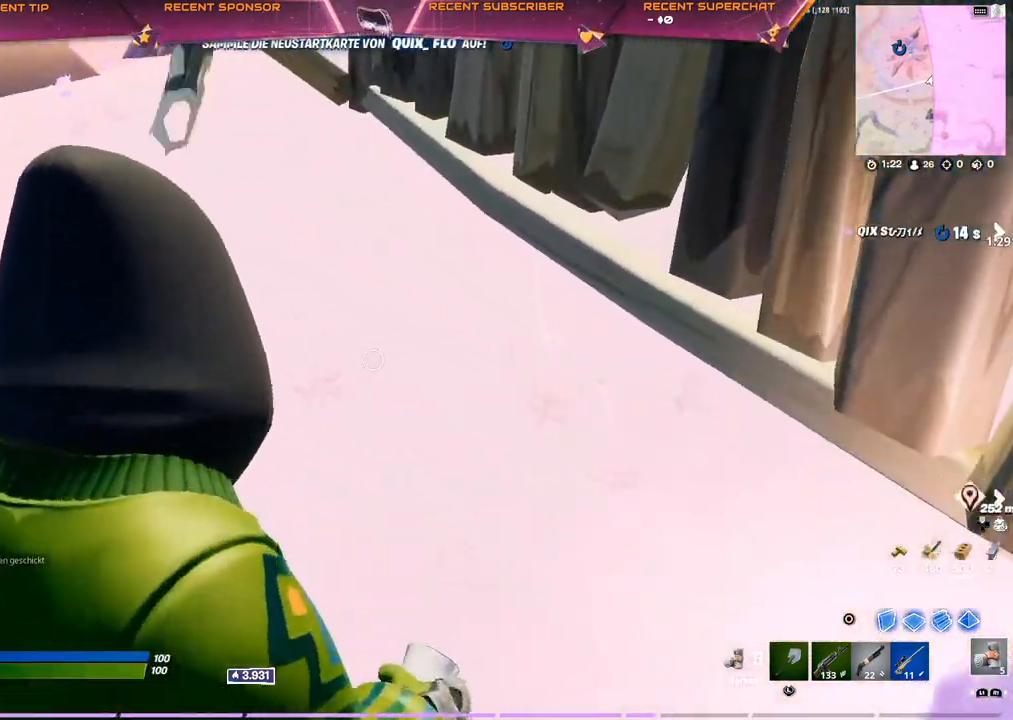
{"buttons": [], "left_stick": "down-right", "right_stick": "left", "events": [[217, "left_stick", "right"], [400, "left_stick", "down-right"], [450, "right_stick", "left"]]}
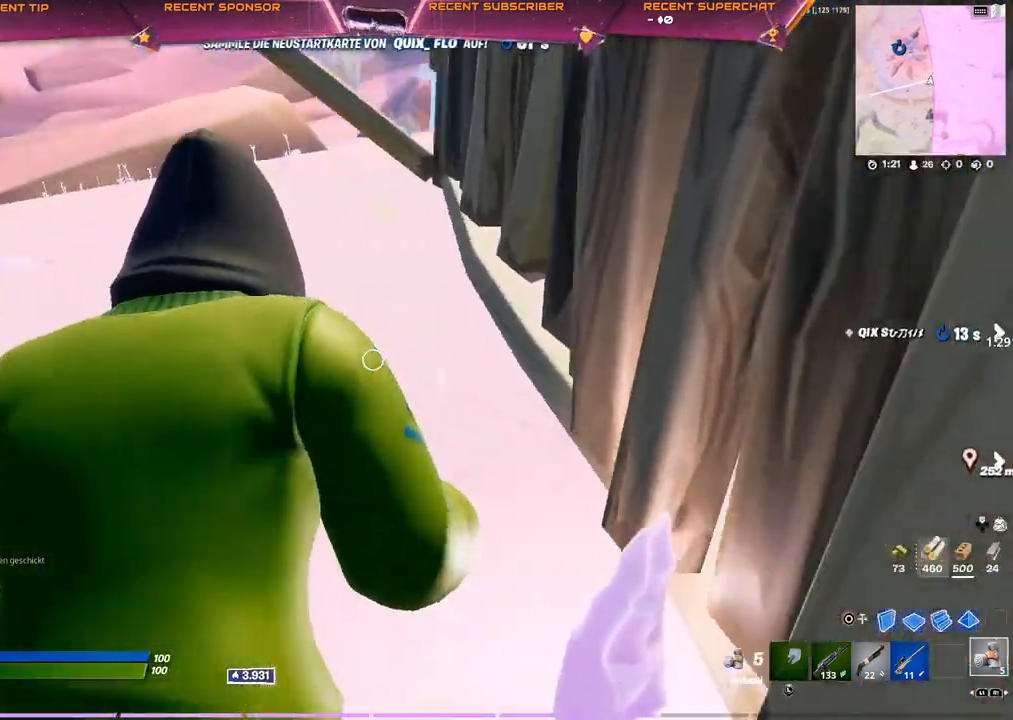
{"buttons": [], "left_stick": "center", "right_stick": "center", "events": [[67, "right_stick", "center"], [150, "left_stick", "center"]]}
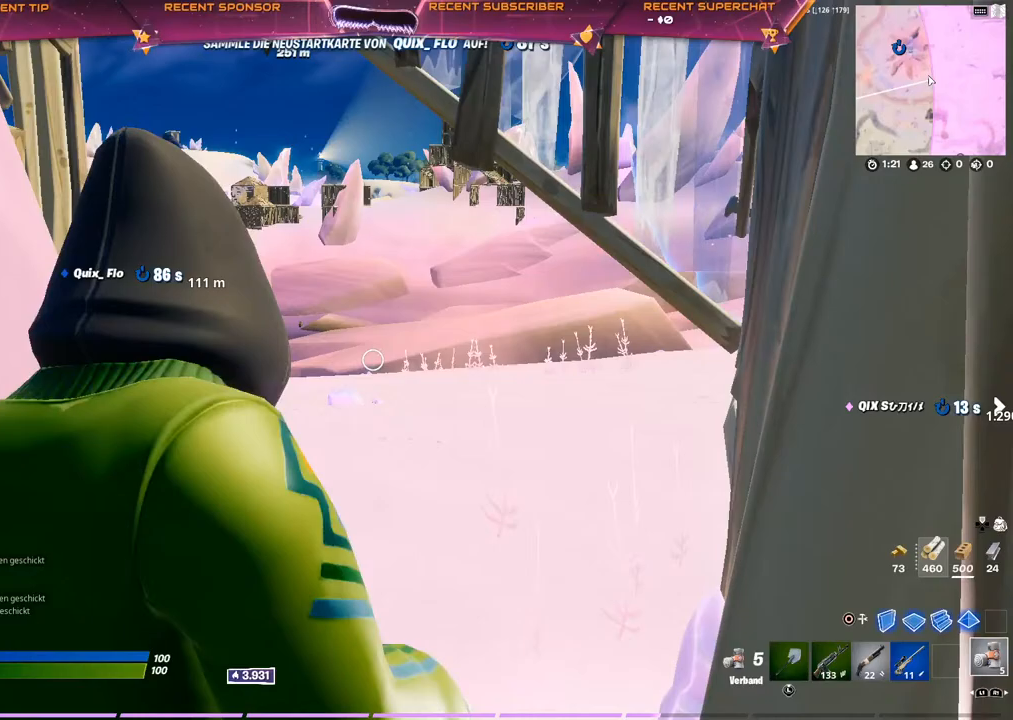
{"buttons": [], "left_stick": "center", "right_stick": "center", "events": [[83, "right_stick", "left"], [183, "right_stick", "center"]]}
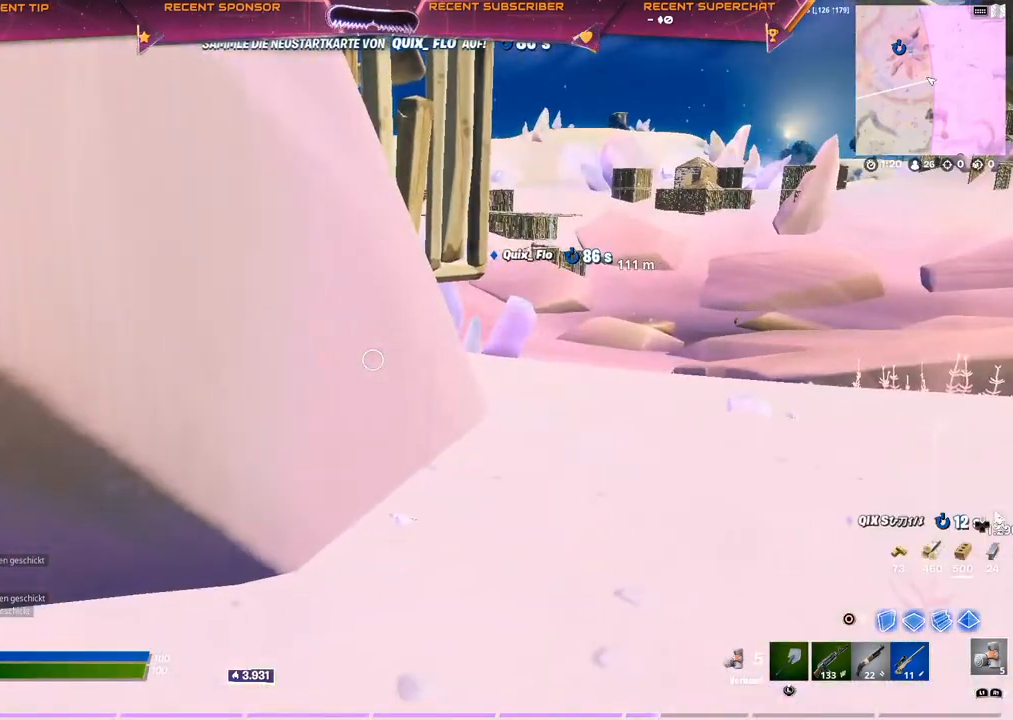
{"buttons": [], "left_stick": "center", "right_stick": "center", "events": []}
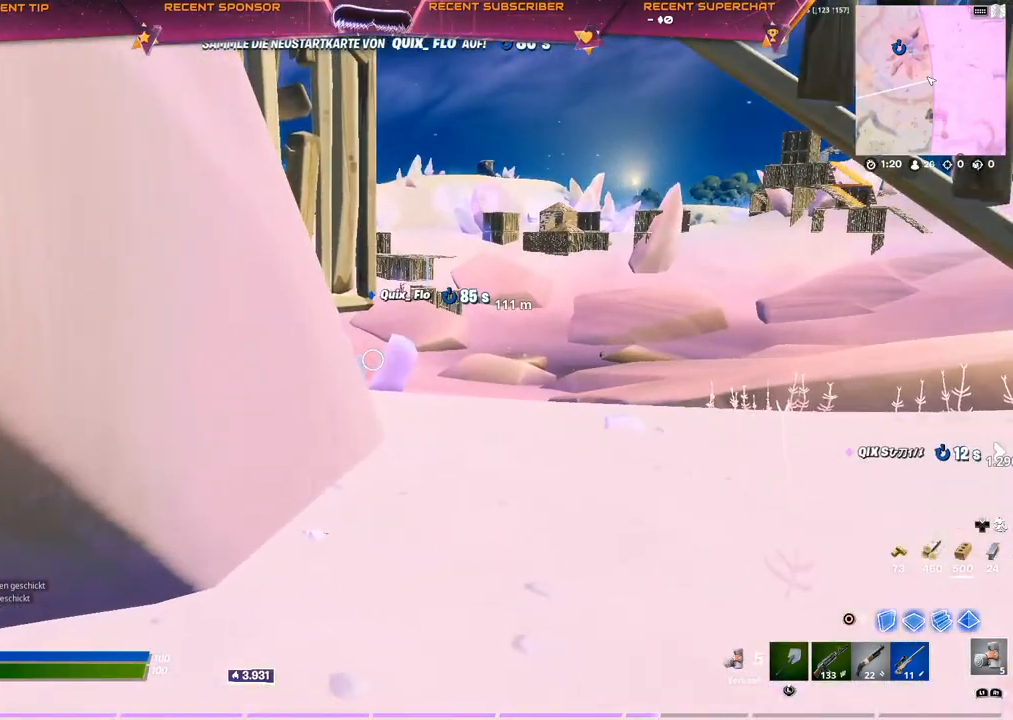
{"buttons": [], "left_stick": "center", "right_stick": "center", "events": []}
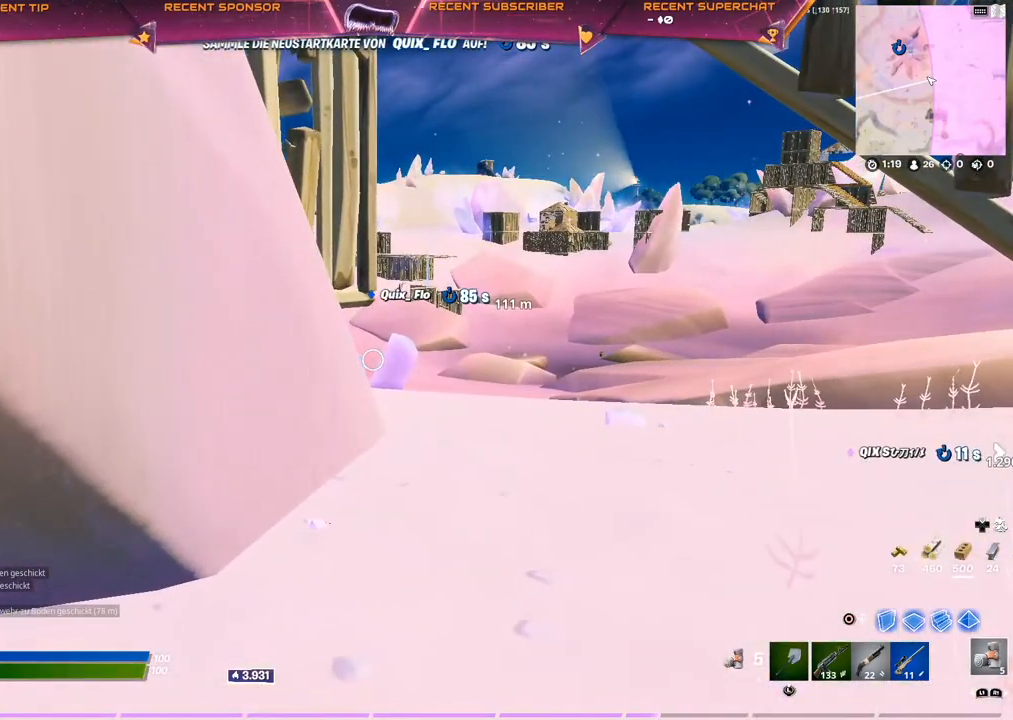
{"buttons": [], "left_stick": "center", "right_stick": "center", "events": []}
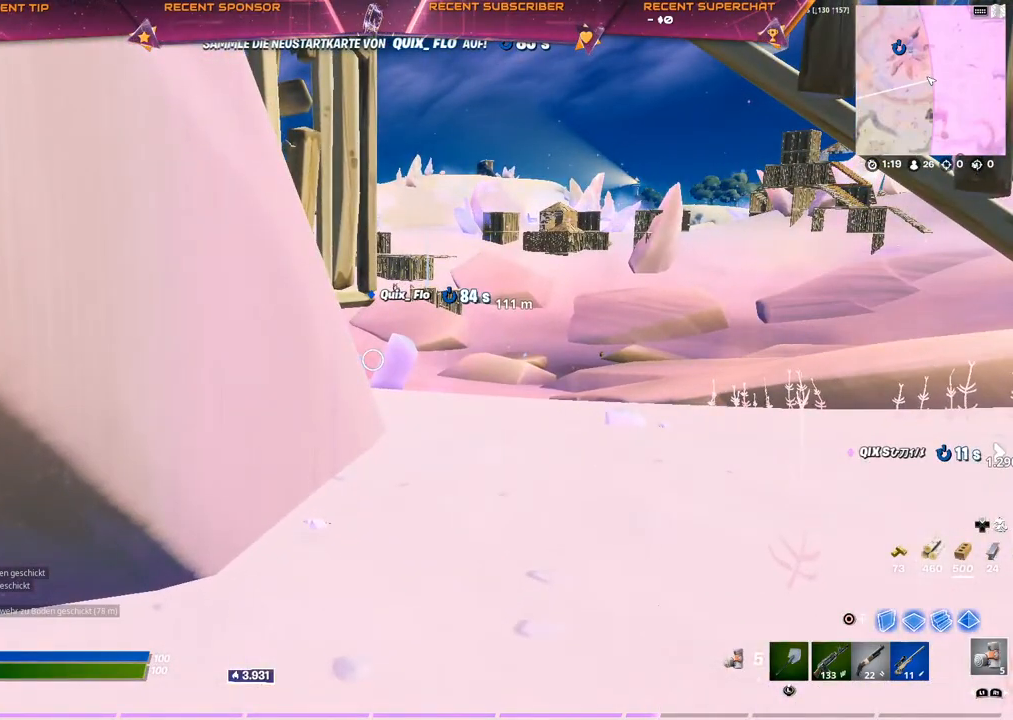
{"buttons": [], "left_stick": "center", "right_stick": "down-left", "events": [[417, "right_stick", "down-left"]]}
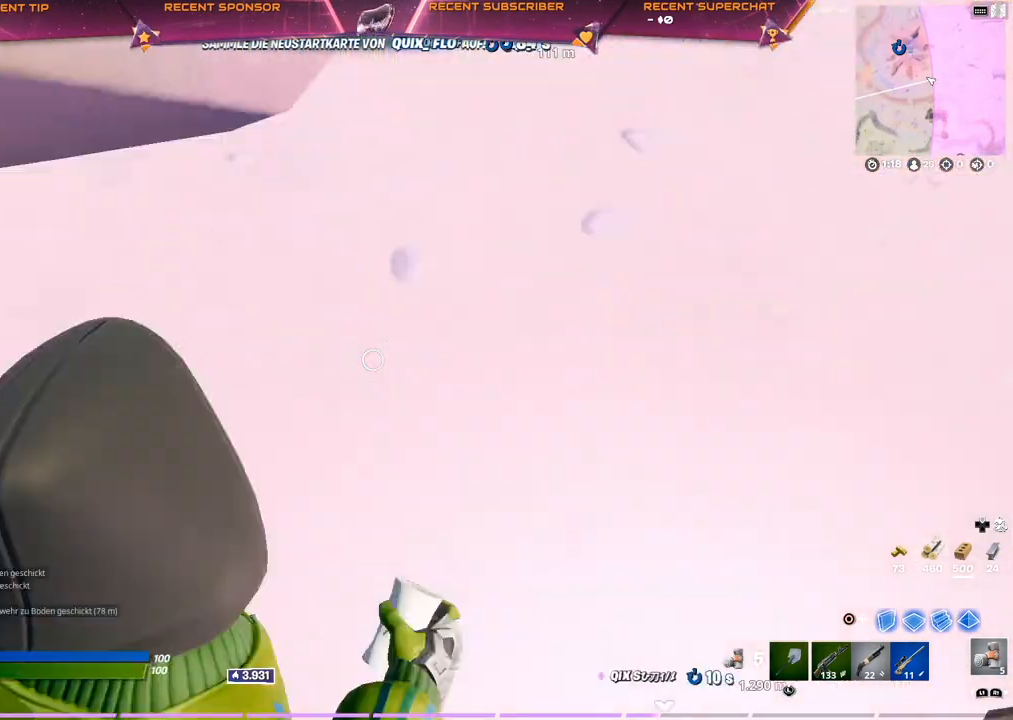
{"buttons": [], "left_stick": "center", "right_stick": "center", "events": [[100, "right_stick", "center"], [167, "right_stick", "down-left"], [217, "right_stick", "center"]]}
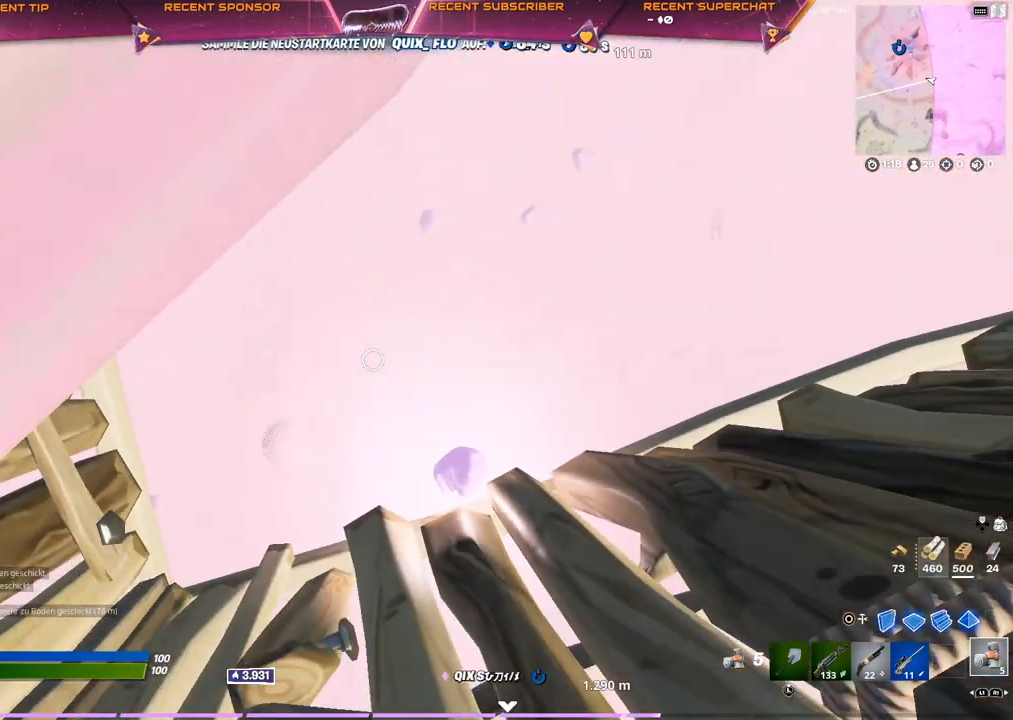
{"buttons": [], "left_stick": "center", "right_stick": "right", "events": [[183, "right_stick", "up-right"], [350, "right_stick", "center"], [467, "right_stick", "right"]]}
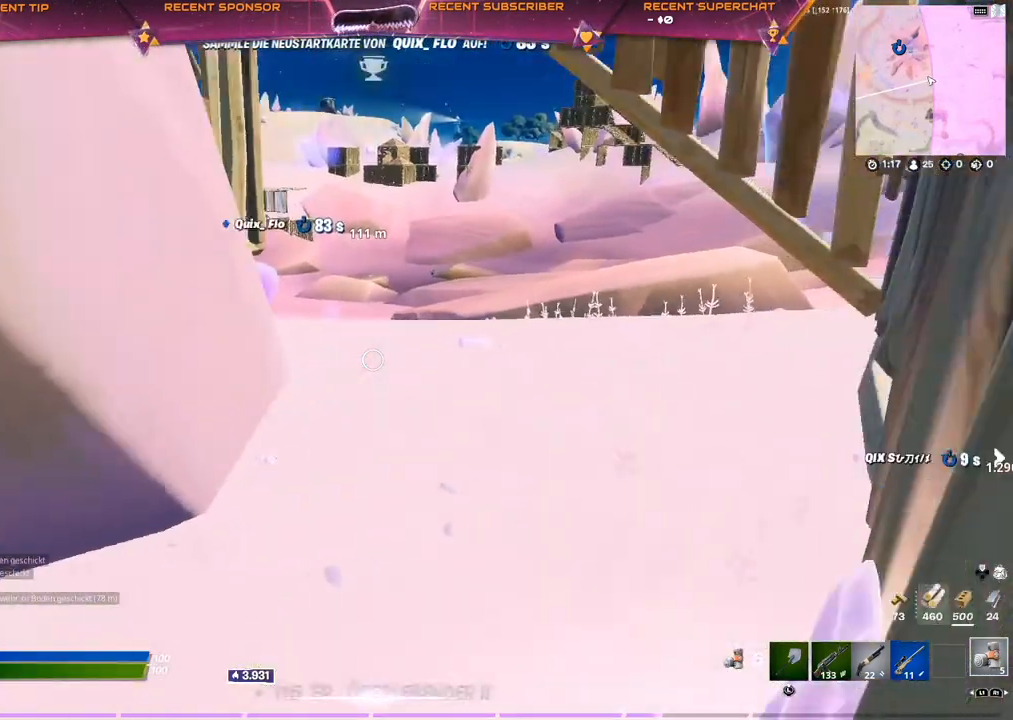
{"buttons": [], "left_stick": "center", "right_stick": "center", "events": [[83, "right_stick", "center"]]}
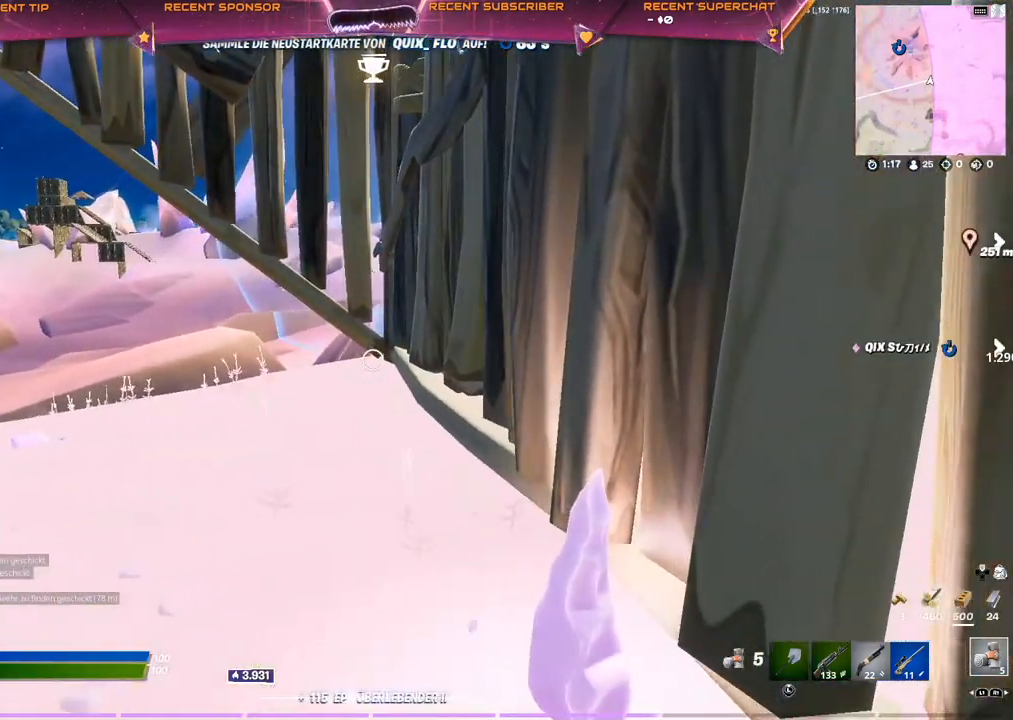
{"buttons": [], "left_stick": "center", "right_stick": "center", "events": []}
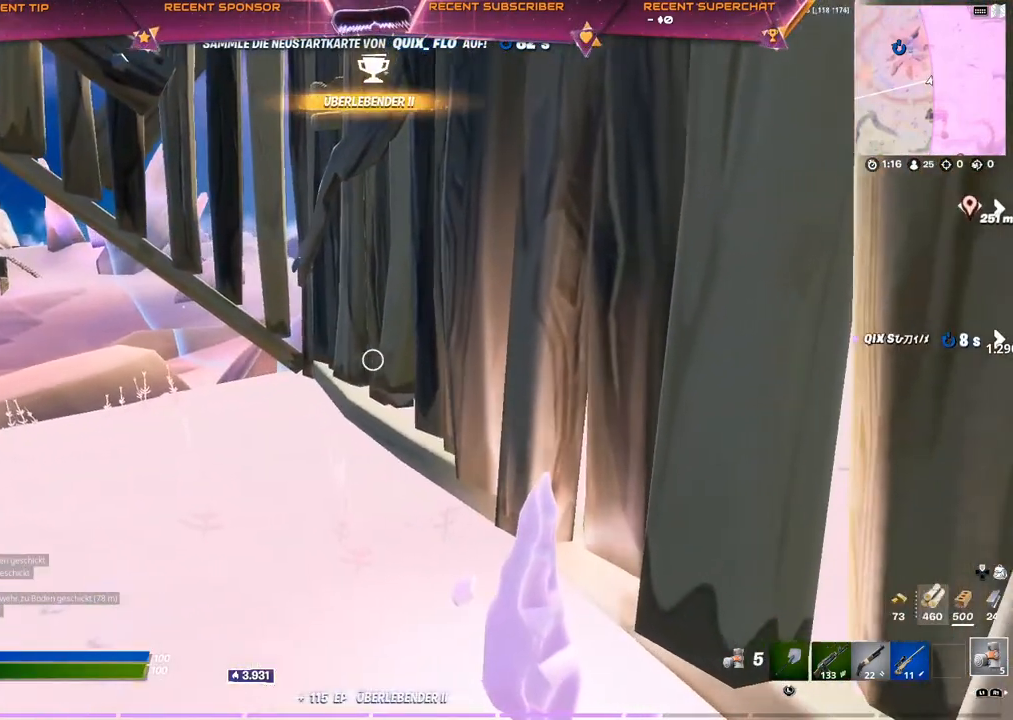
{"buttons": [], "left_stick": "center", "right_stick": "center", "events": []}
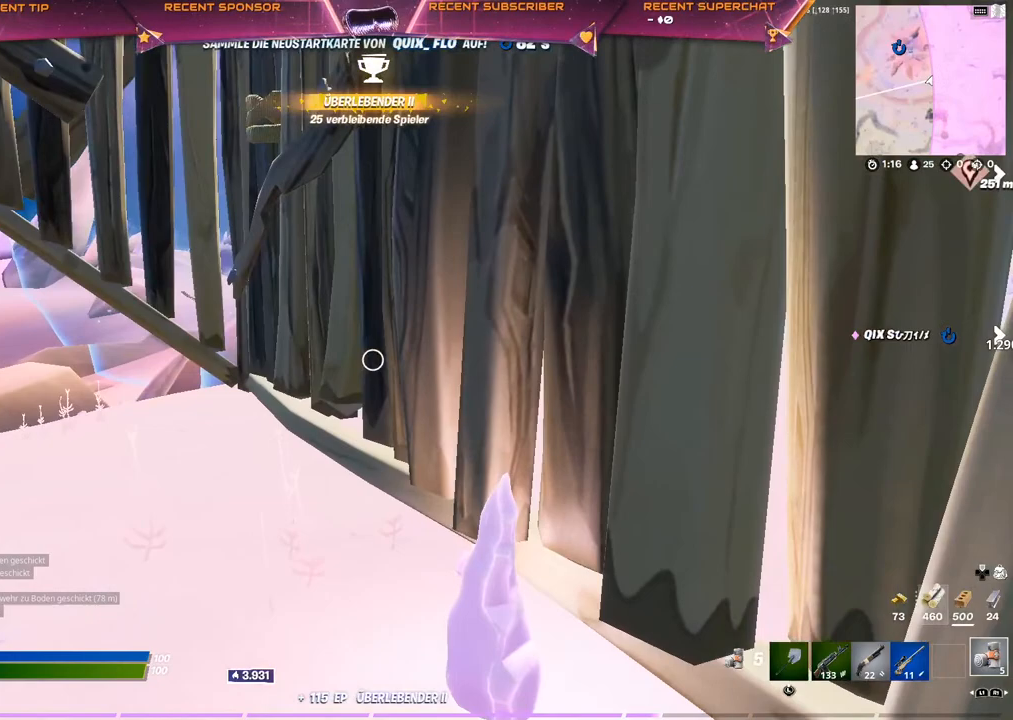
{"buttons": [], "left_stick": "center", "right_stick": "center", "events": [[250, "right_stick", "left"], [350, "right_stick", "center"]]}